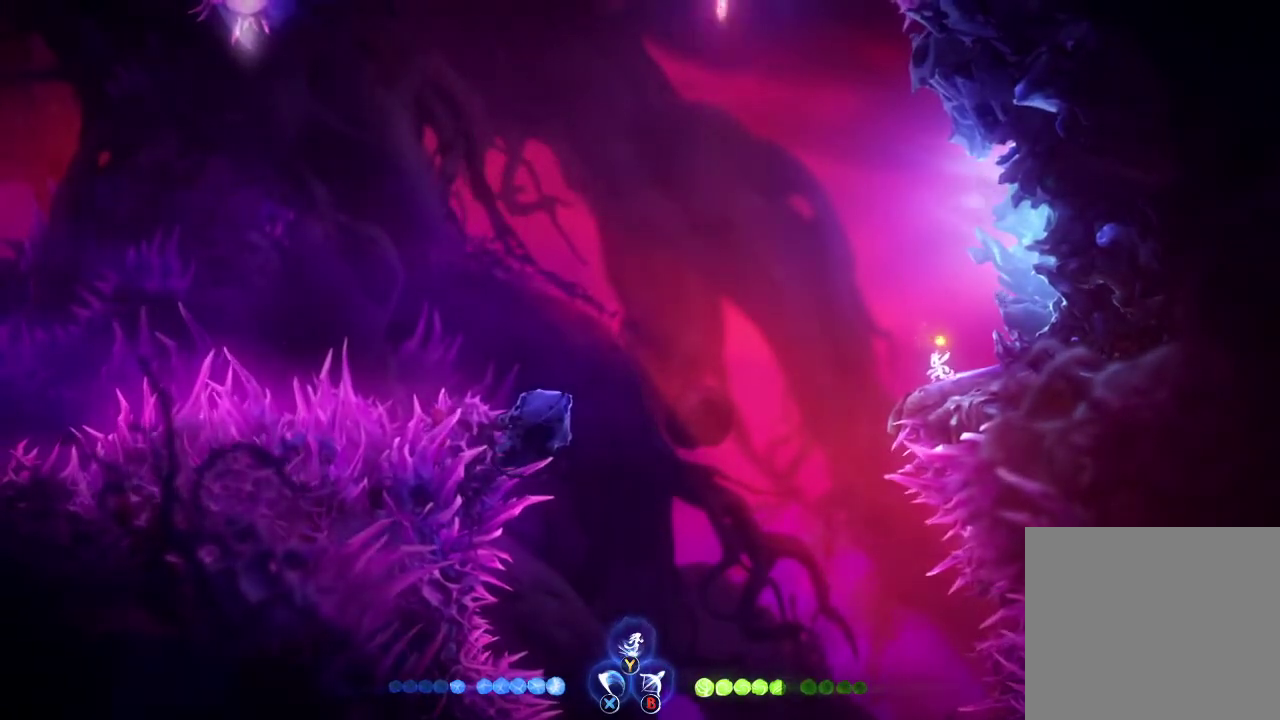
Gameplay with a controller (Xbox layout); each line is a JSON object with the inputs held at the frame after it. "events" lists button and stick changes between this image and that frame as [ms after this image, input, new state], when the widget could be followed in between.
{"buttons": [], "left_stick": "left", "right_stick": "center", "events": [[233, "left_stick", "left"], [367, "A", "down"], [467, "A", "up"]]}
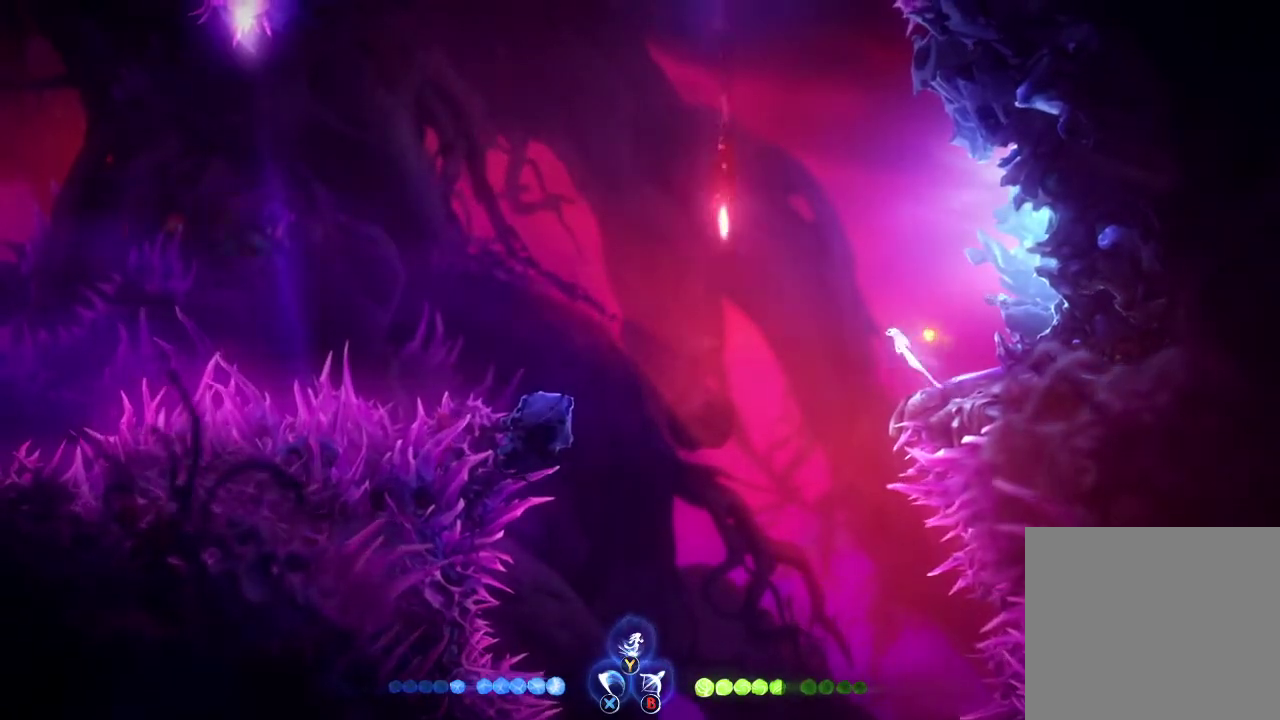
{"buttons": ["L1"], "left_stick": "right", "right_stick": "center", "events": [[267, "L1", "down"], [400, "left_stick", "right"]]}
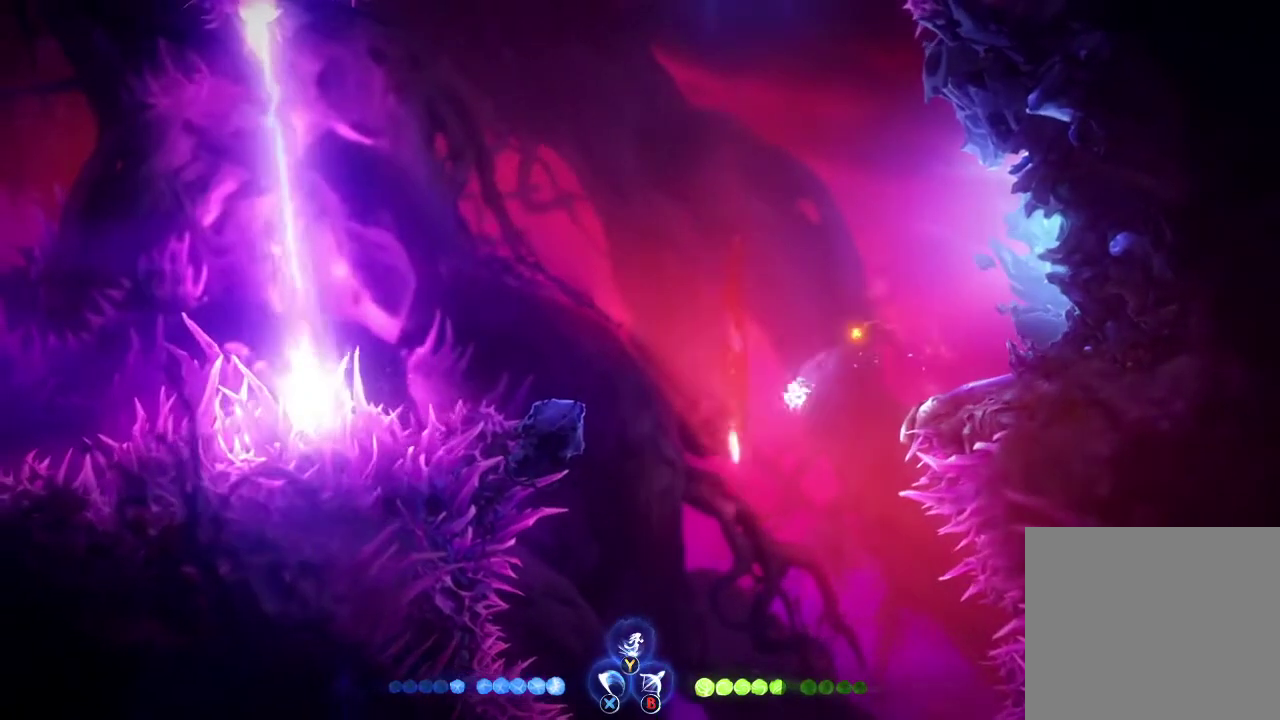
{"buttons": [], "left_stick": "up", "right_stick": "center", "events": [[267, "A", "down"], [267, "left_stick", "up-right"], [300, "L1", "up"], [433, "A", "up"], [433, "left_stick", "up"]]}
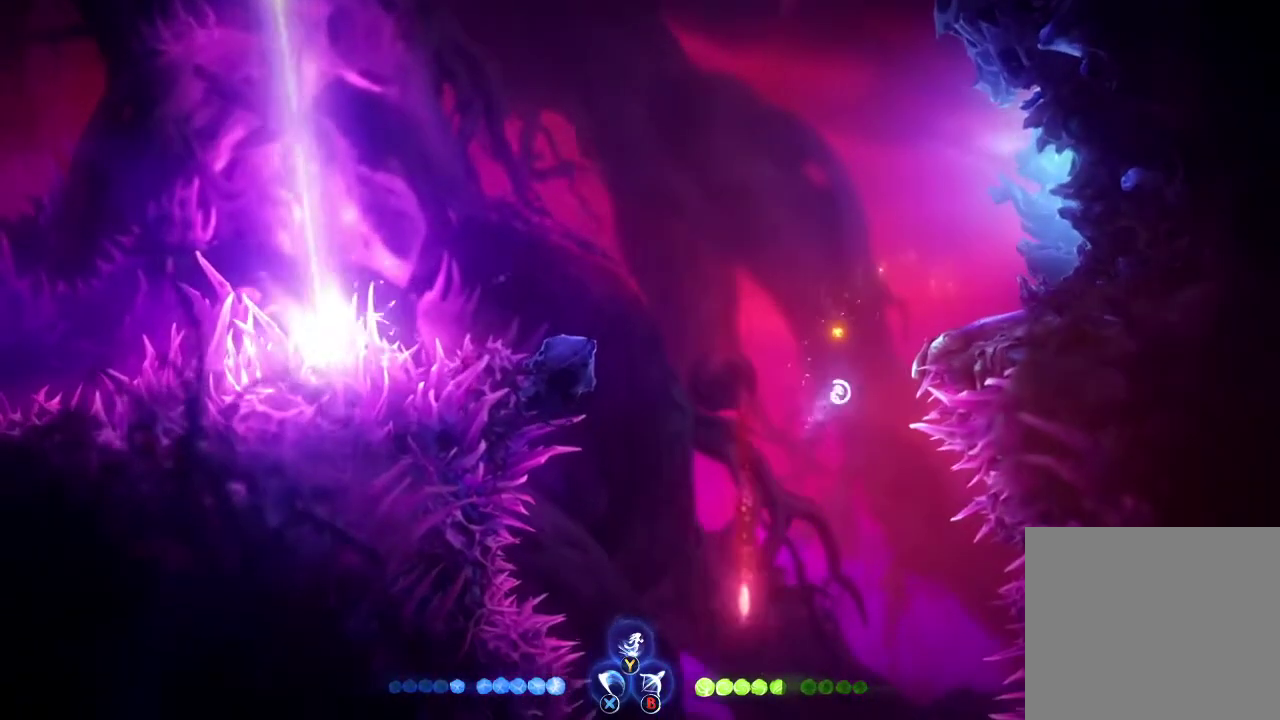
{"buttons": [], "left_stick": "down-right", "right_stick": "center", "events": [[33, "Y", "down"], [100, "Y", "up"], [167, "left_stick", "up-right"], [233, "left_stick", "right"], [300, "left_stick", "down-right"], [367, "X", "down"], [367, "left_stick", "down"], [433, "X", "up"], [433, "left_stick", "down-right"]]}
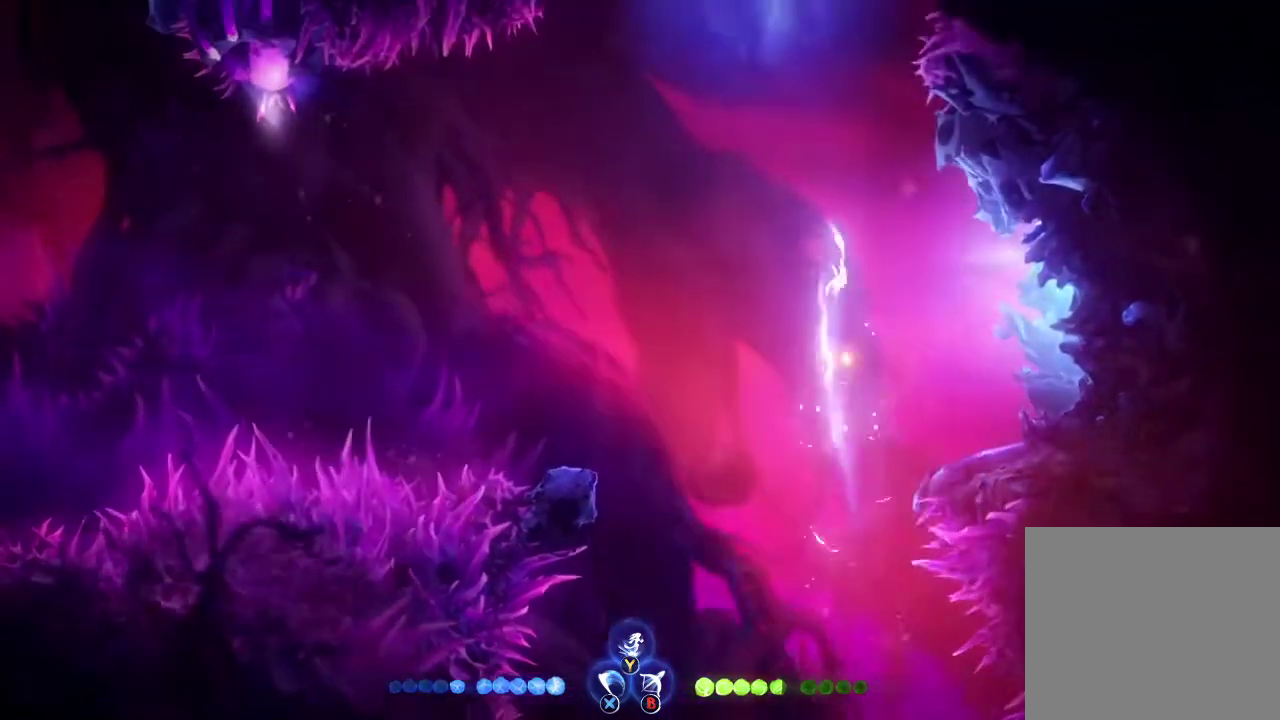
{"buttons": [], "left_stick": "right", "right_stick": "center", "events": [[33, "left_stick", "right"]]}
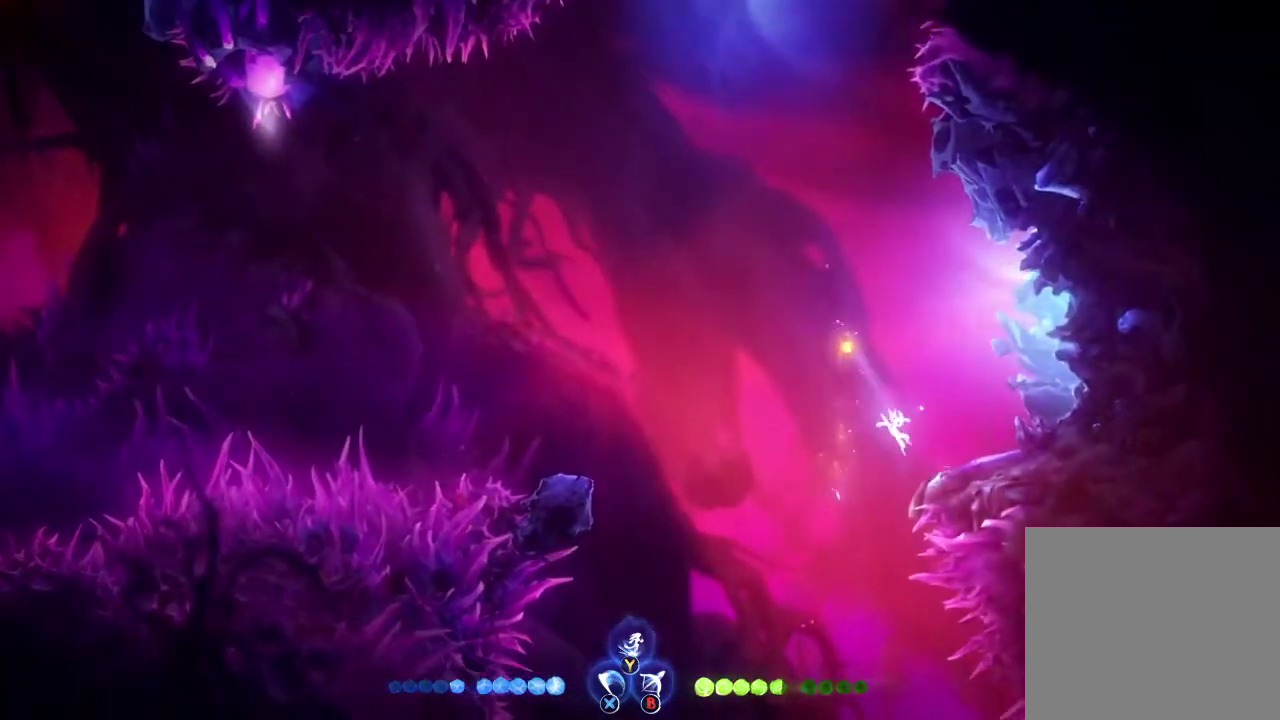
{"buttons": [], "left_stick": "left", "right_stick": "center", "events": [[100, "left_stick", "center"], [200, "A", "down"], [233, "left_stick", "left"], [467, "A", "up"]]}
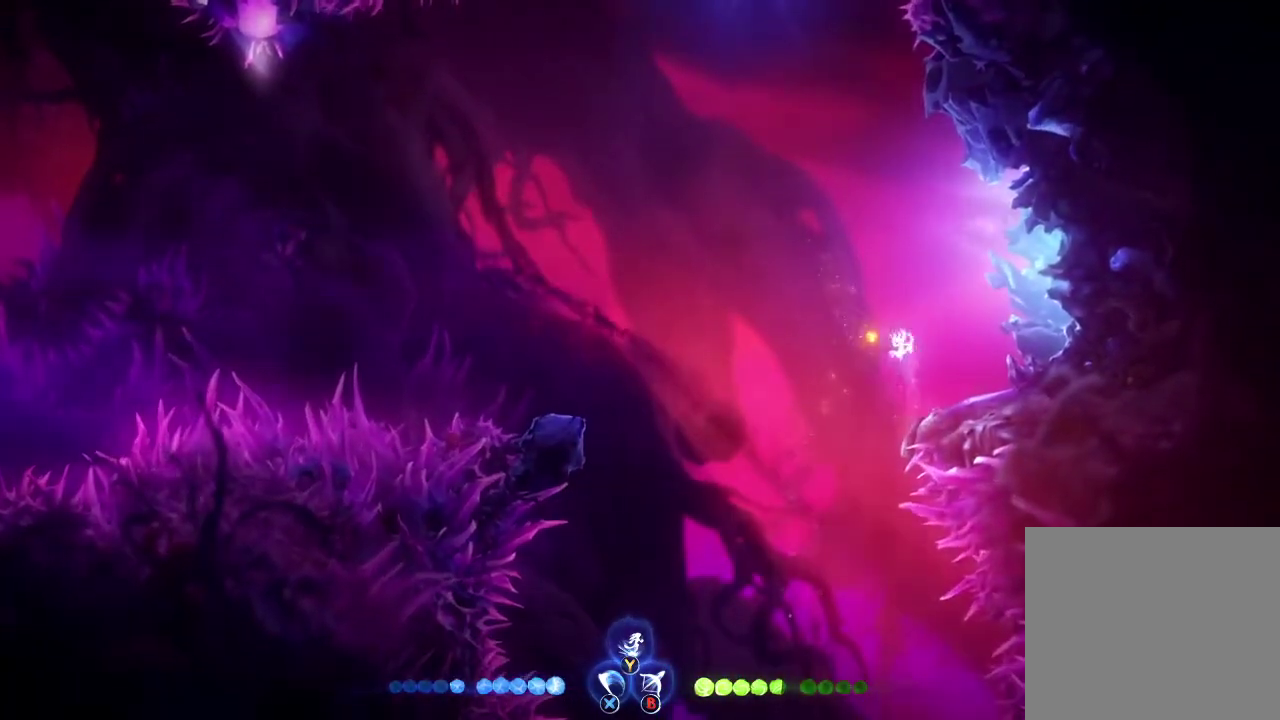
{"buttons": ["A"], "left_stick": "right", "right_stick": "center", "events": [[233, "left_stick", "up-left"], [333, "A", "down"], [467, "left_stick", "right"]]}
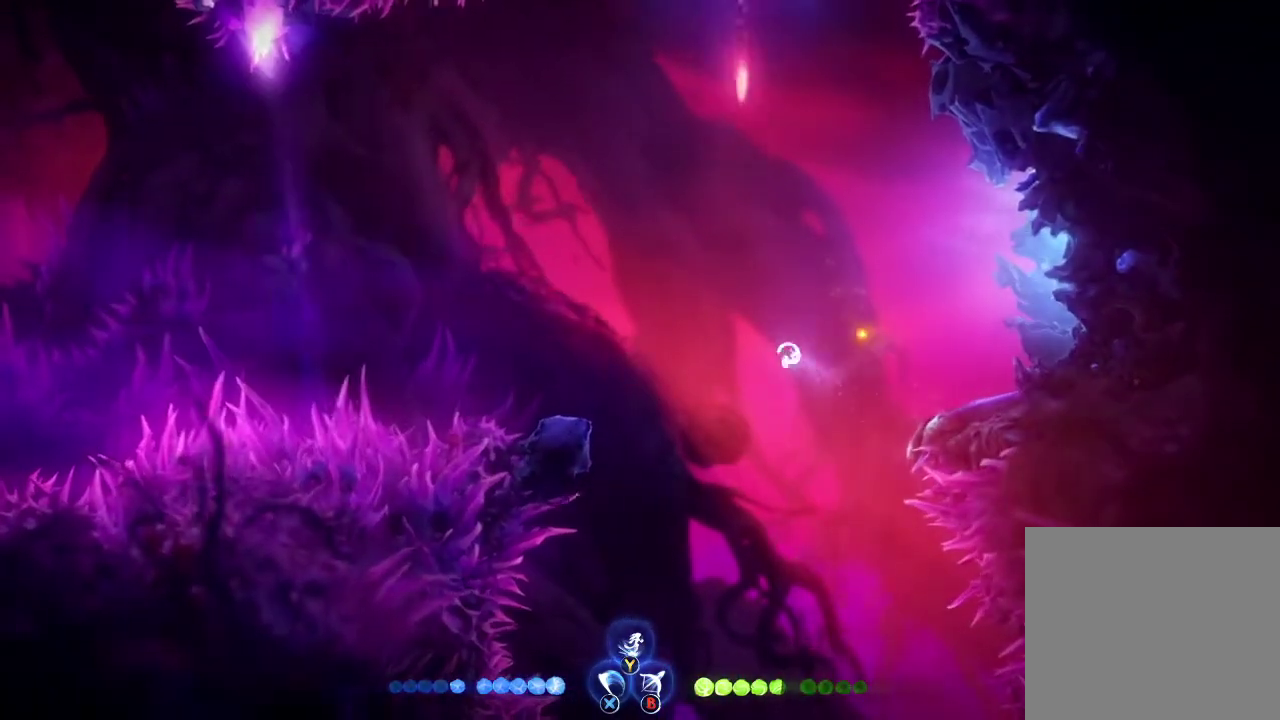
{"buttons": ["L1"], "left_stick": "right", "right_stick": "center", "events": [[100, "A", "up"], [133, "left_stick", "up-left"], [333, "left_stick", "right"], [367, "L1", "down"]]}
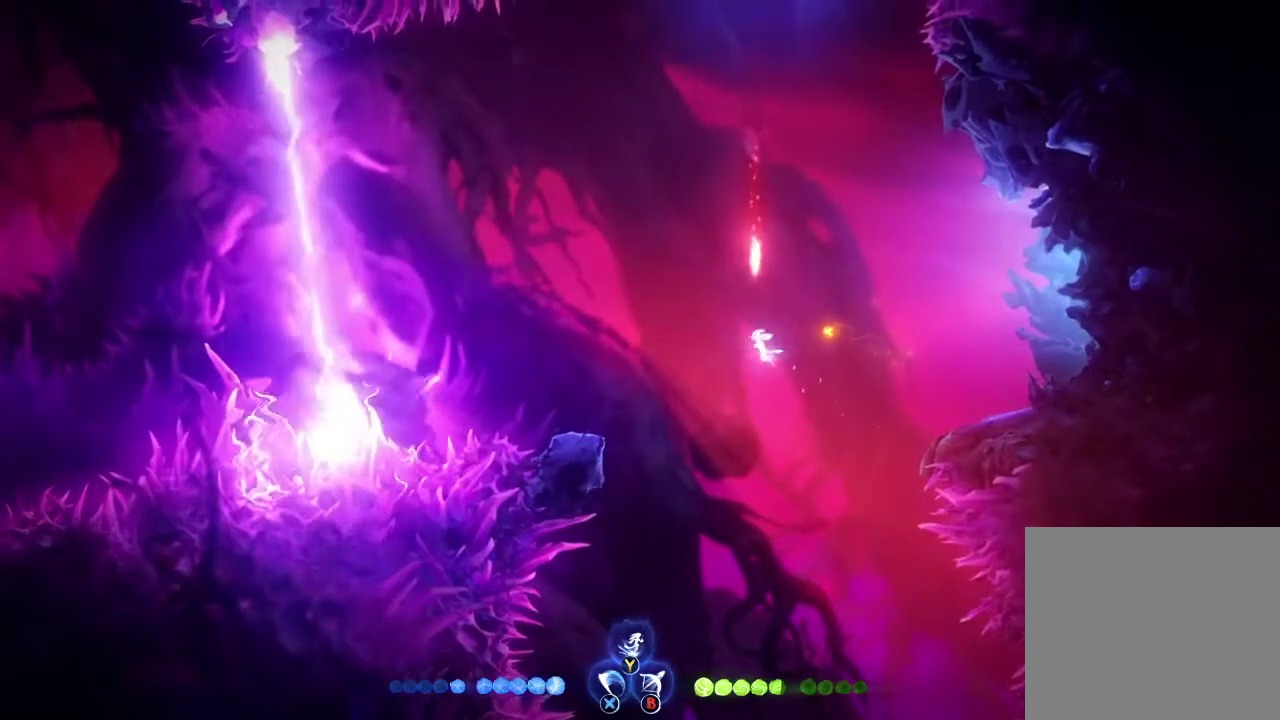
{"buttons": ["L1"], "left_stick": "right", "right_stick": "center", "events": []}
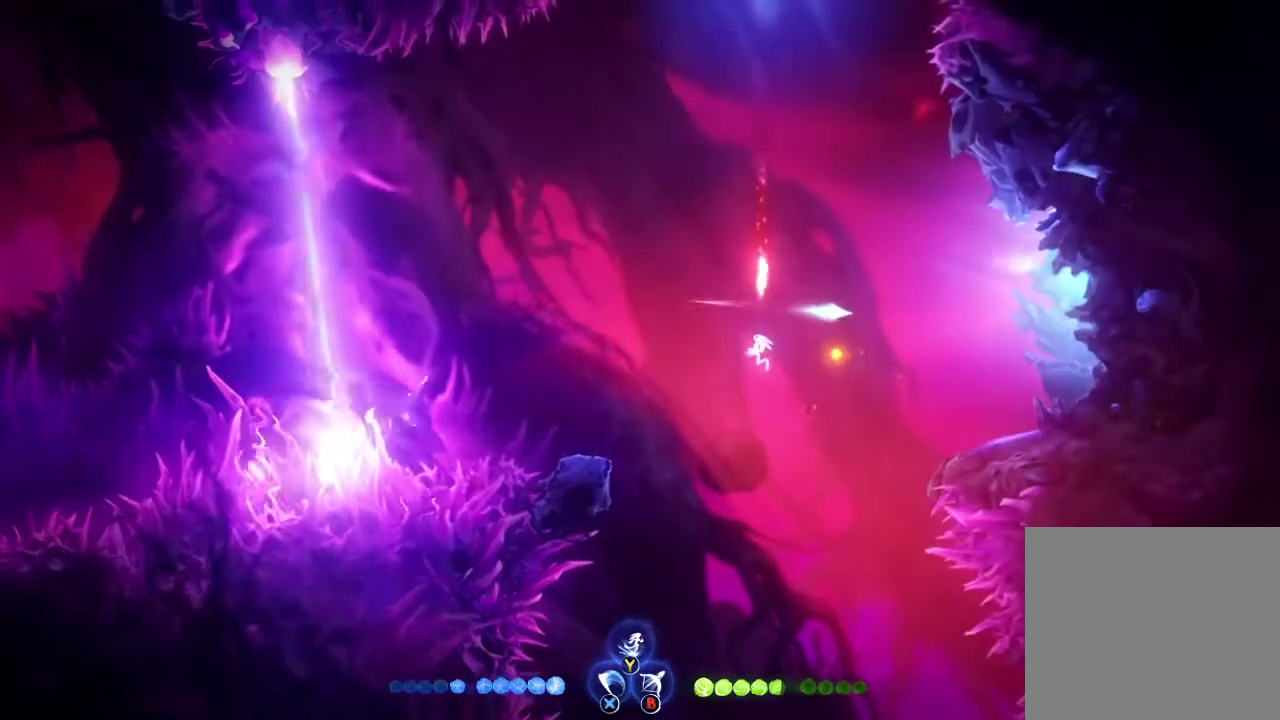
{"buttons": ["L1"], "left_stick": "right", "right_stick": "center", "events": []}
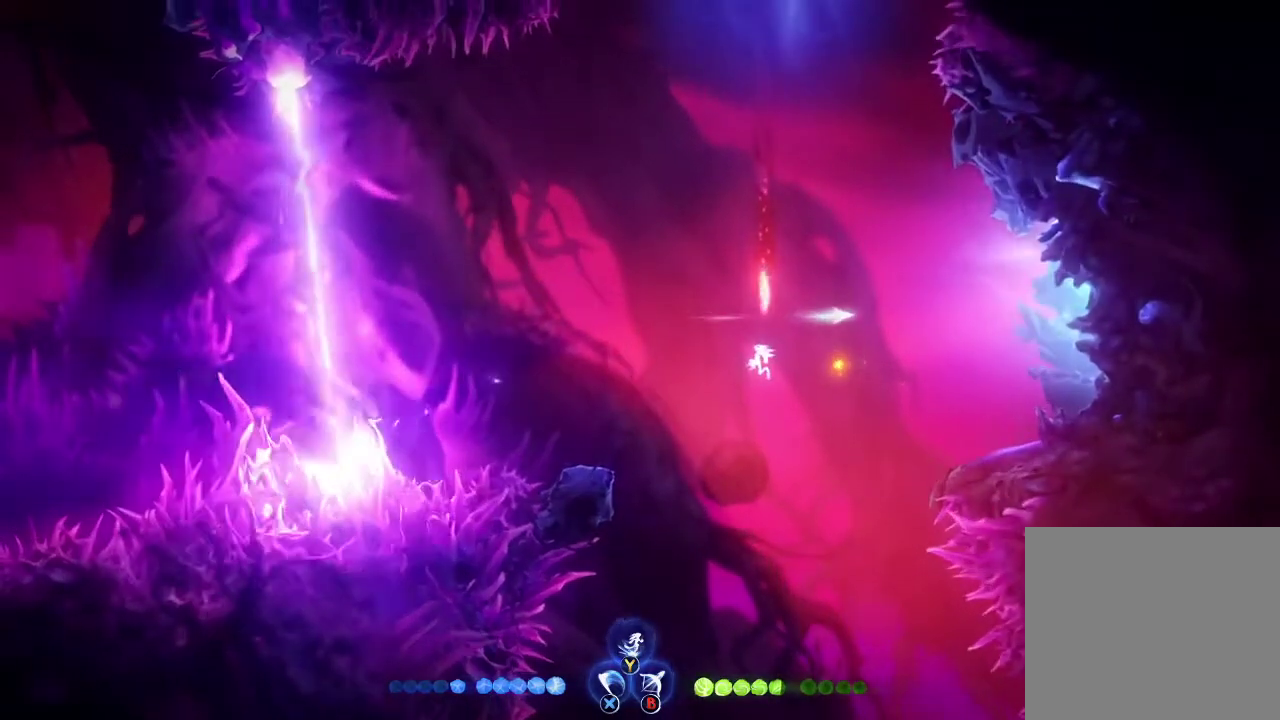
{"buttons": [], "left_stick": "right", "right_stick": "center", "events": [[233, "L1", "up"]]}
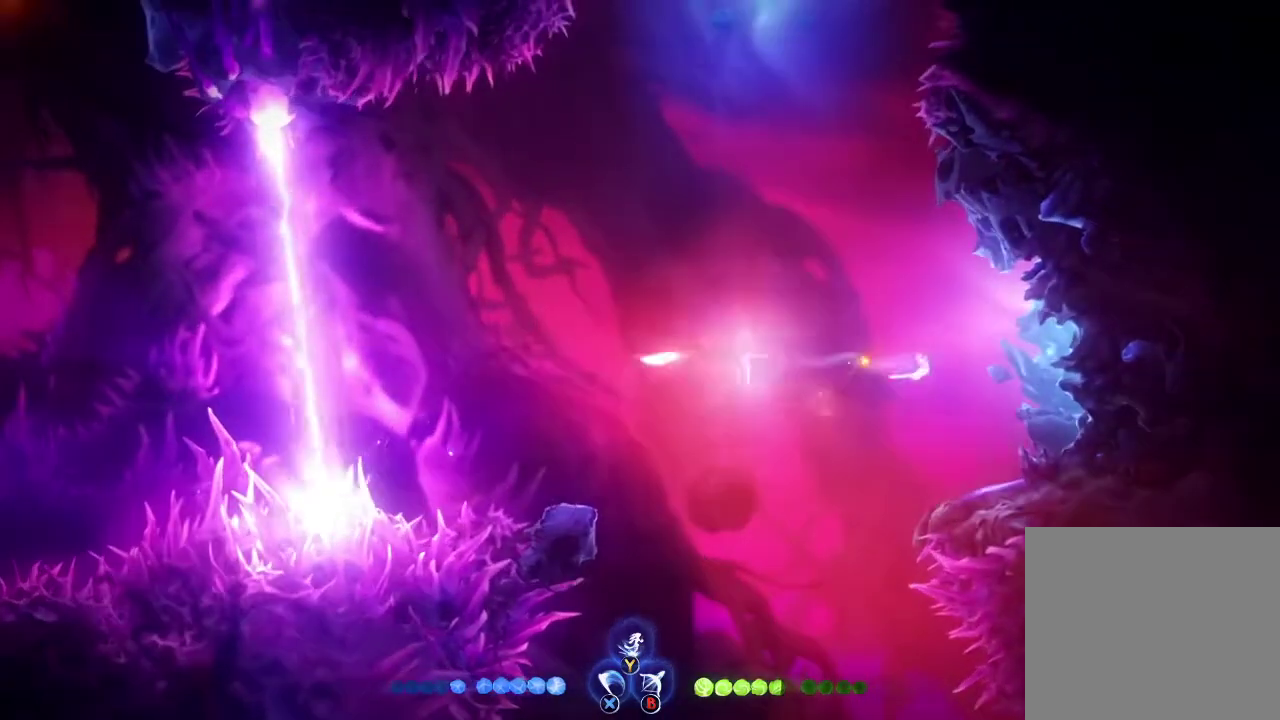
{"buttons": [], "left_stick": "right", "right_stick": "center", "events": [[167, "R1", "down"], [333, "R1", "up"]]}
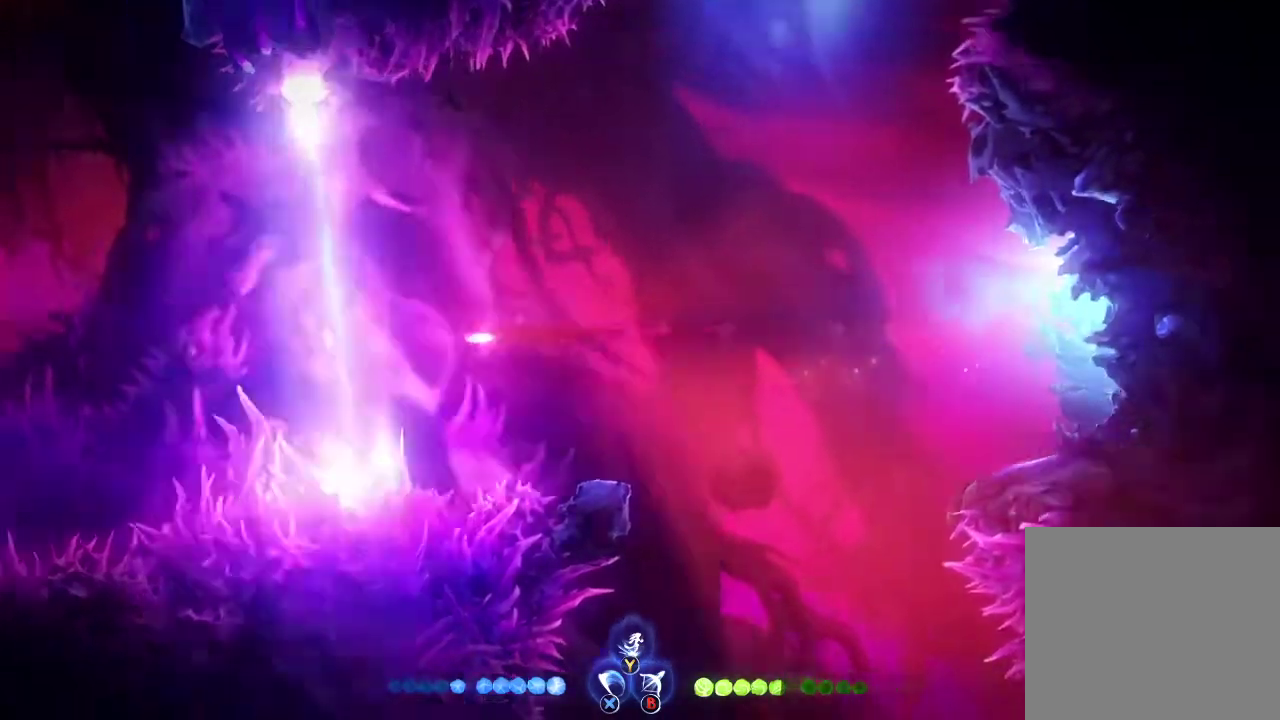
{"buttons": [], "left_stick": "center", "right_stick": "center", "events": [[367, "left_stick", "center"]]}